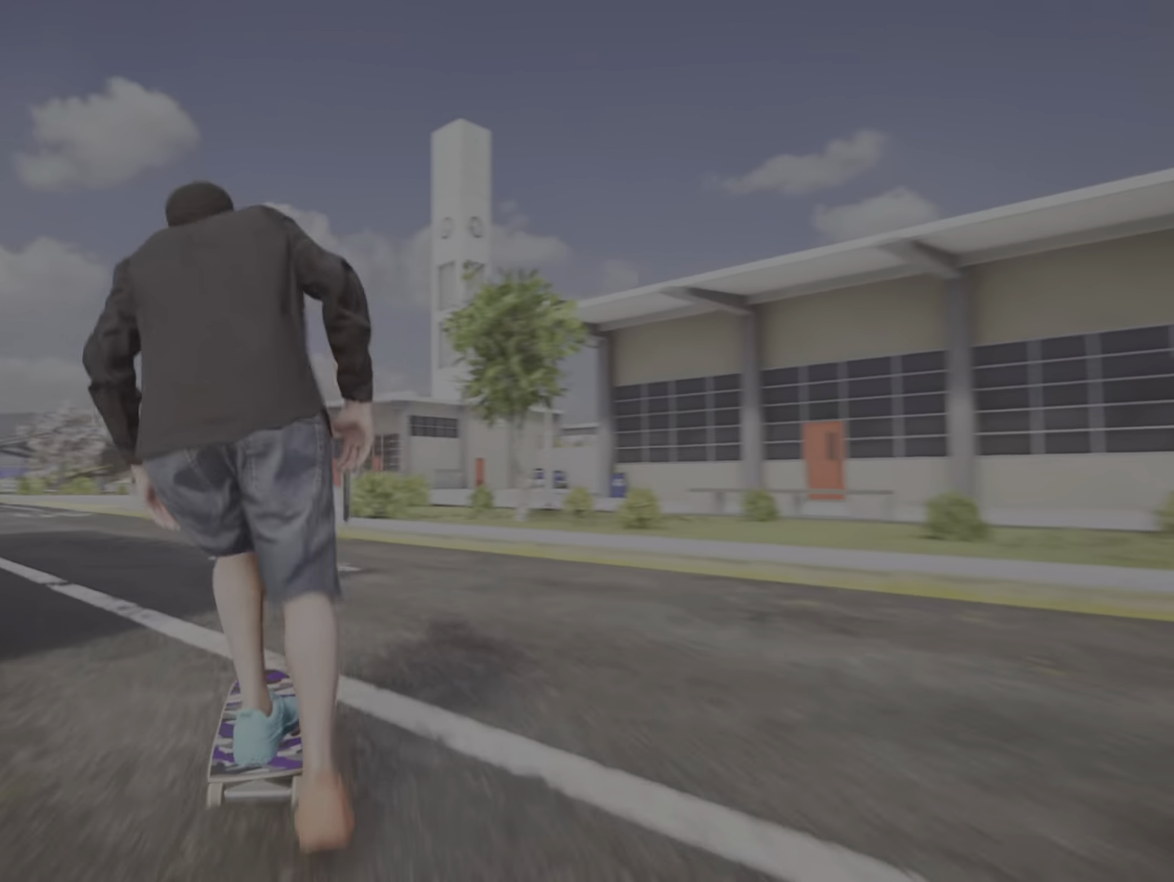
Gameplay with a controller (PlayStation layout); each line is a JSON object with the inputs held at the frame after it. "events" lists button and stick changes between this image and that frame as [ms after this image, input, new state], when the widget could be followed in between. Not read: L3 R3.
{"buttons": ["R2"], "left_stick": "center", "right_stick": "center"}
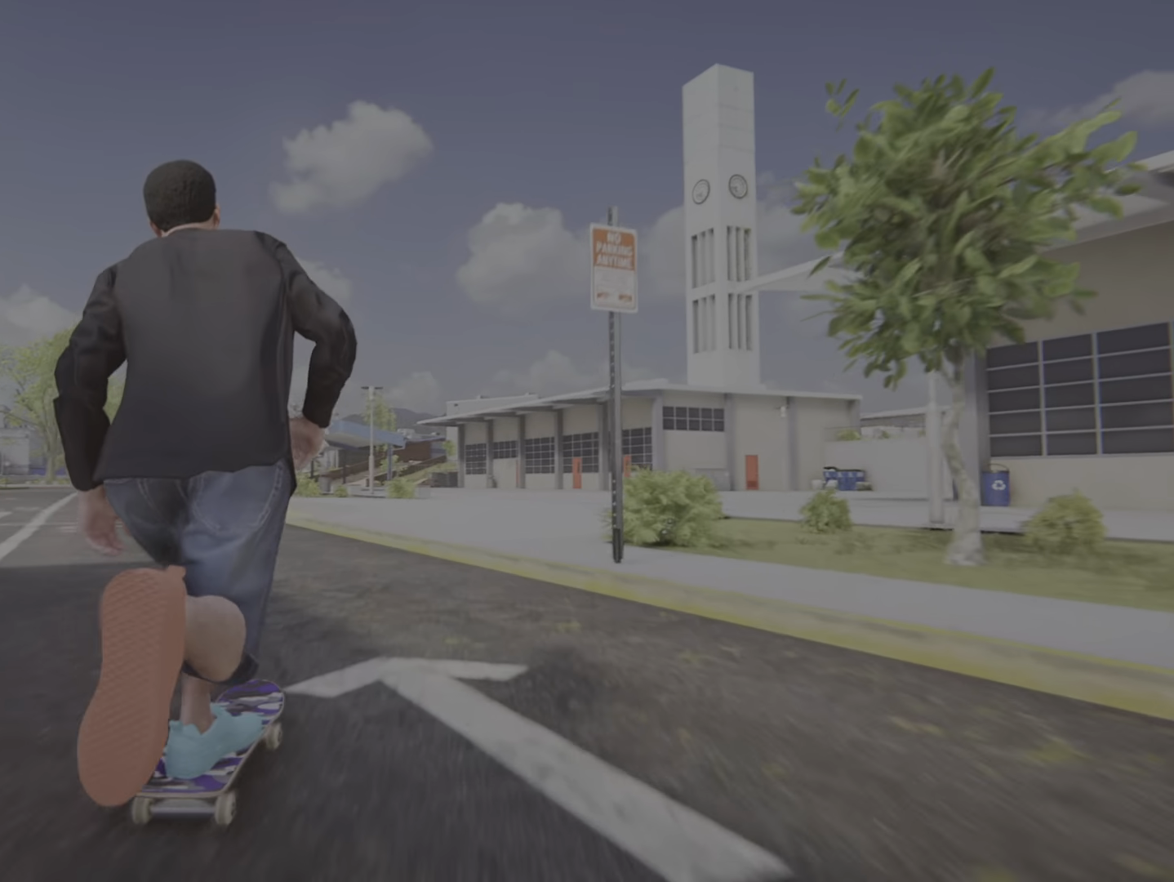
{"buttons": [], "left_stick": "center", "right_stick": "center", "events": [[233, "right_stick", "down"], [267, "R2", "up"], [333, "left_stick", "left"], [383, "right_stick", "center"], [400, "left_stick", "center"]]}
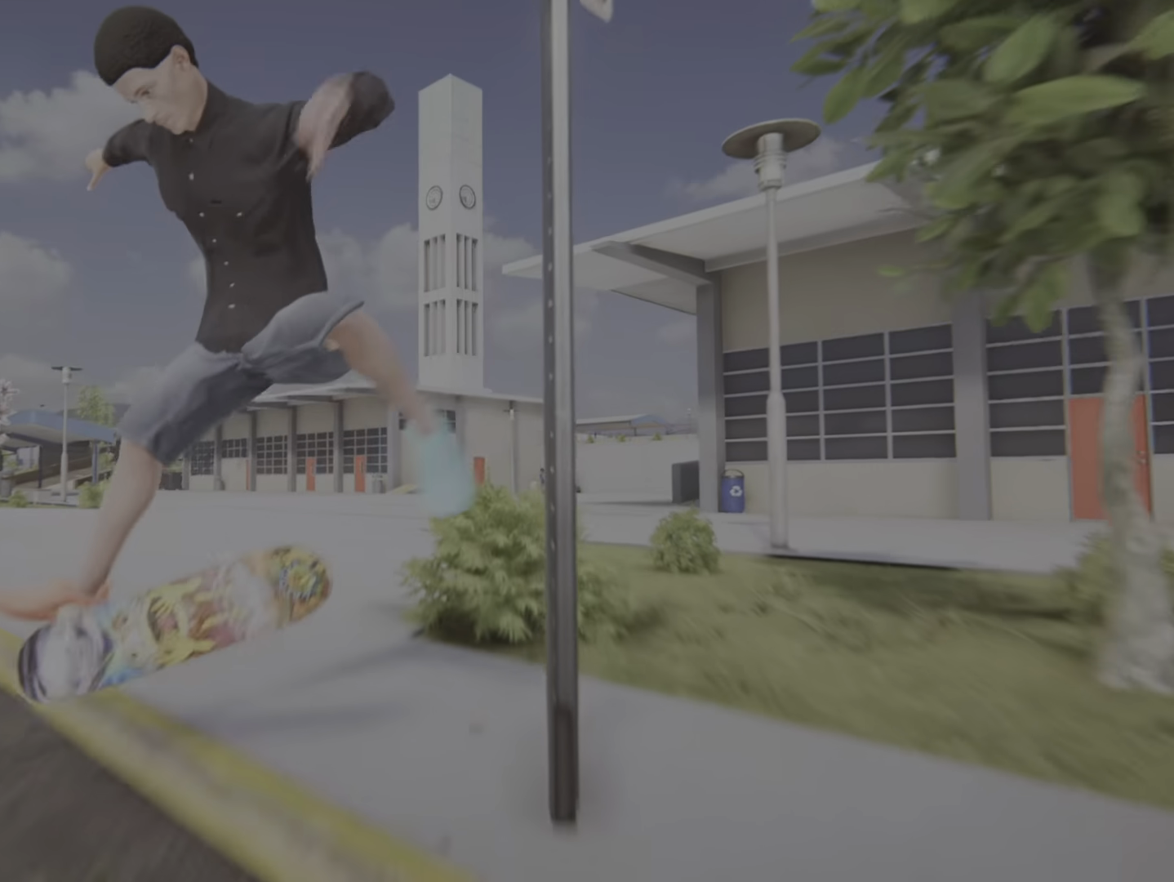
{"buttons": [], "left_stick": "center", "right_stick": "center"}
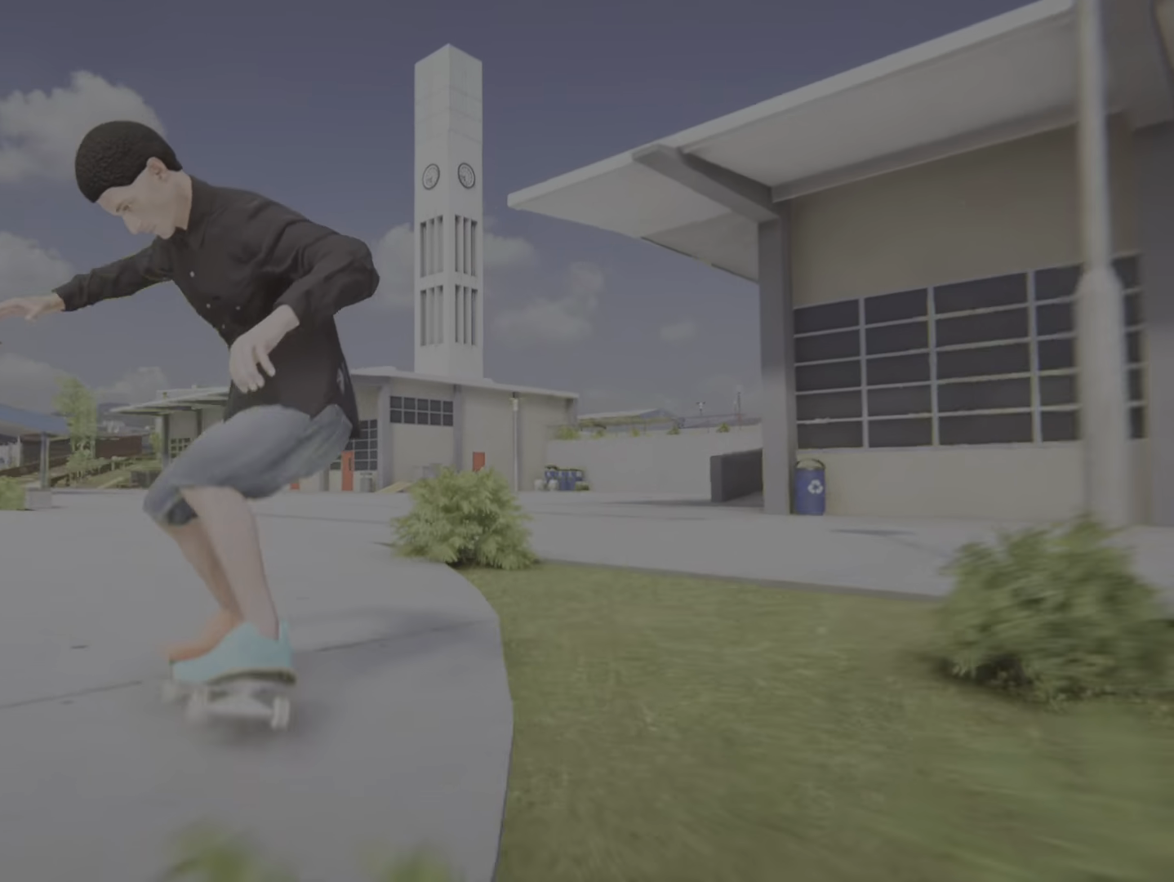
{"buttons": ["CROSS", "R2"], "left_stick": "center", "right_stick": "center", "events": [[16, "CROSS", "down"], [417, "R2", "down"]]}
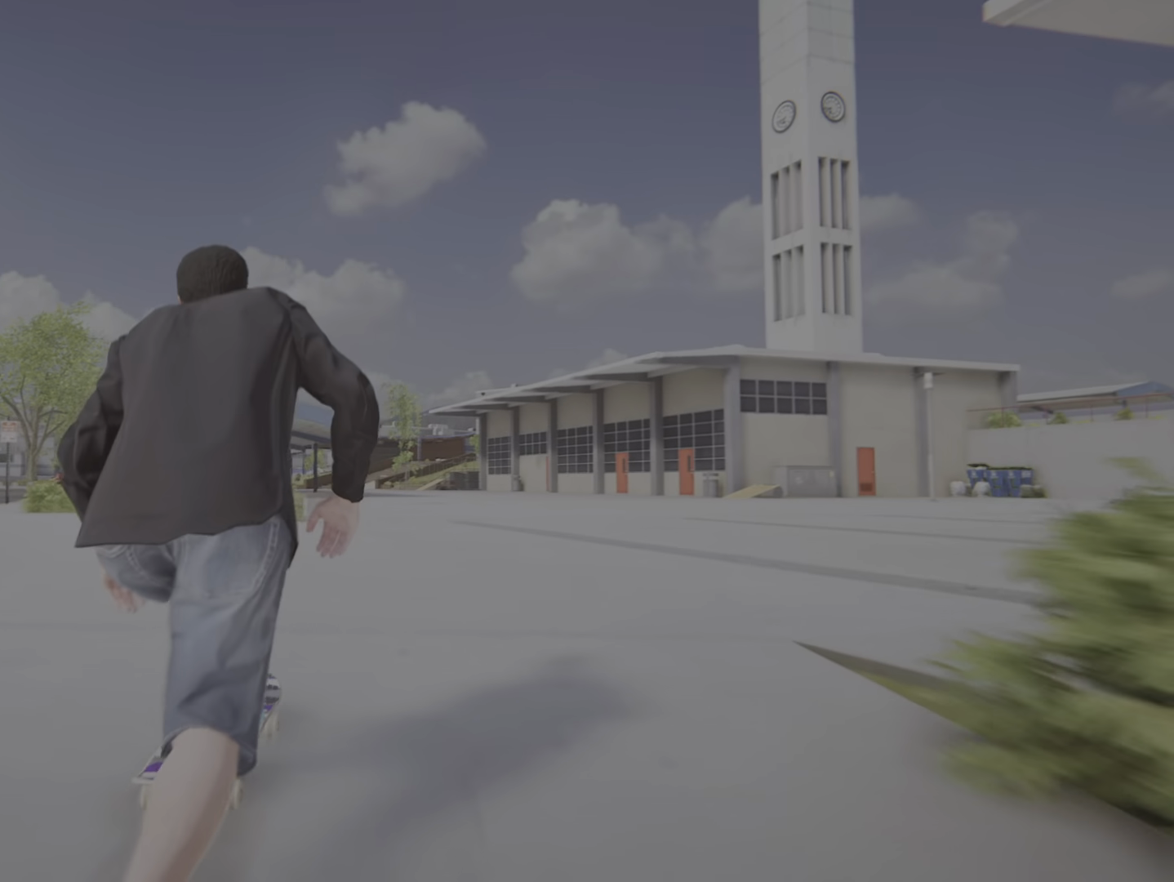
{"buttons": ["CROSS", "R2"], "left_stick": "center", "right_stick": "center", "events": []}
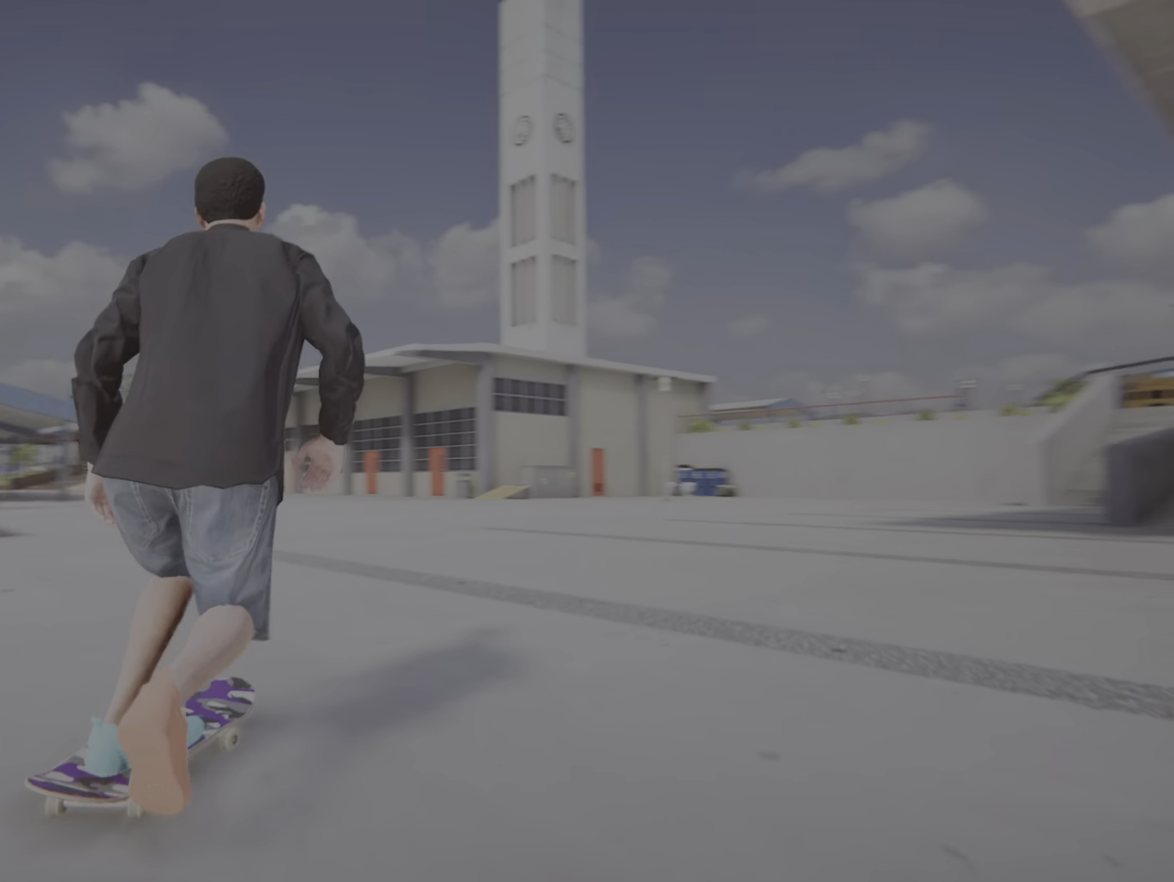
{"buttons": ["CROSS", "R2"], "left_stick": "center", "right_stick": "center", "events": [[183, "R2", "up"], [417, "R2", "down"]]}
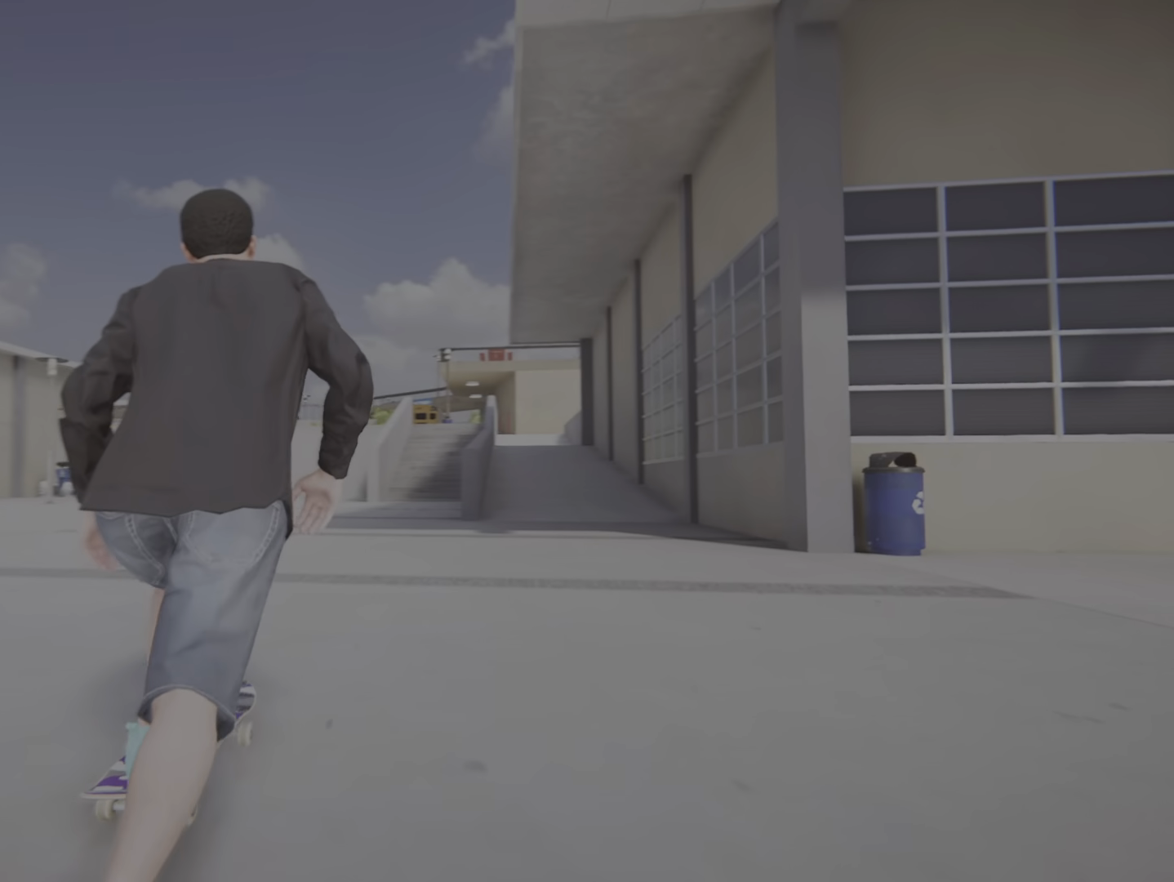
{"buttons": ["CROSS"], "left_stick": "center", "right_stick": "center", "events": [[300, "R2", "up"]]}
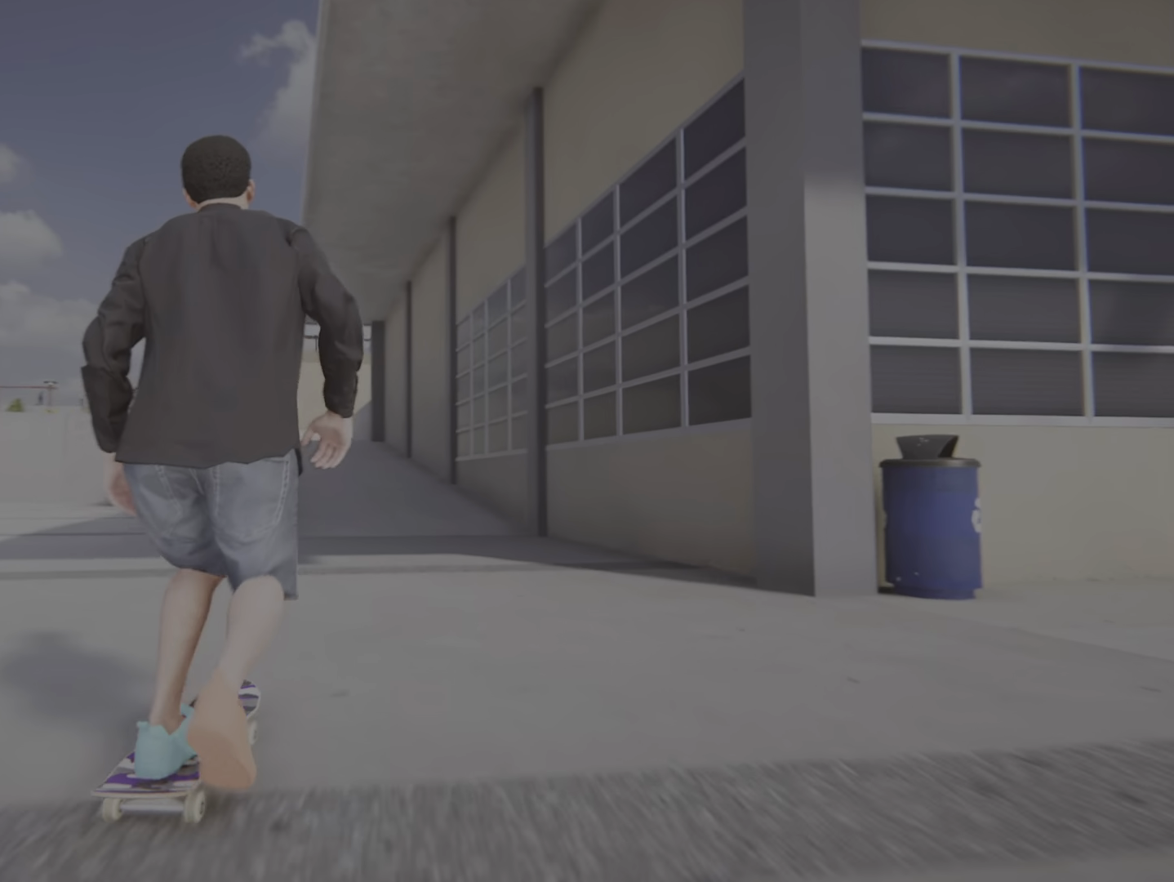
{"buttons": ["CROSS", "L2"], "left_stick": "center", "right_stick": "center", "events": [[500, "L2", "down"]]}
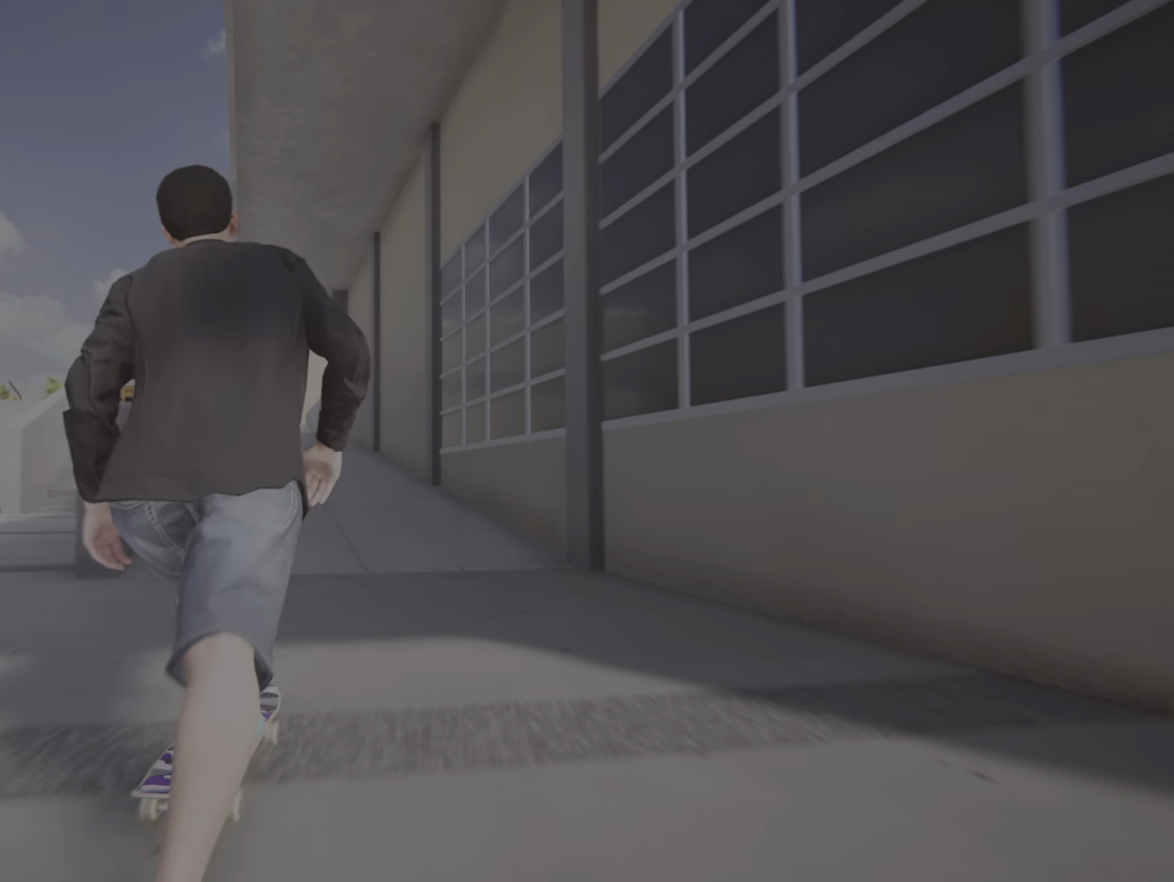
{"buttons": ["CROSS"], "left_stick": "center", "right_stick": "center", "events": [[300, "L2", "up"]]}
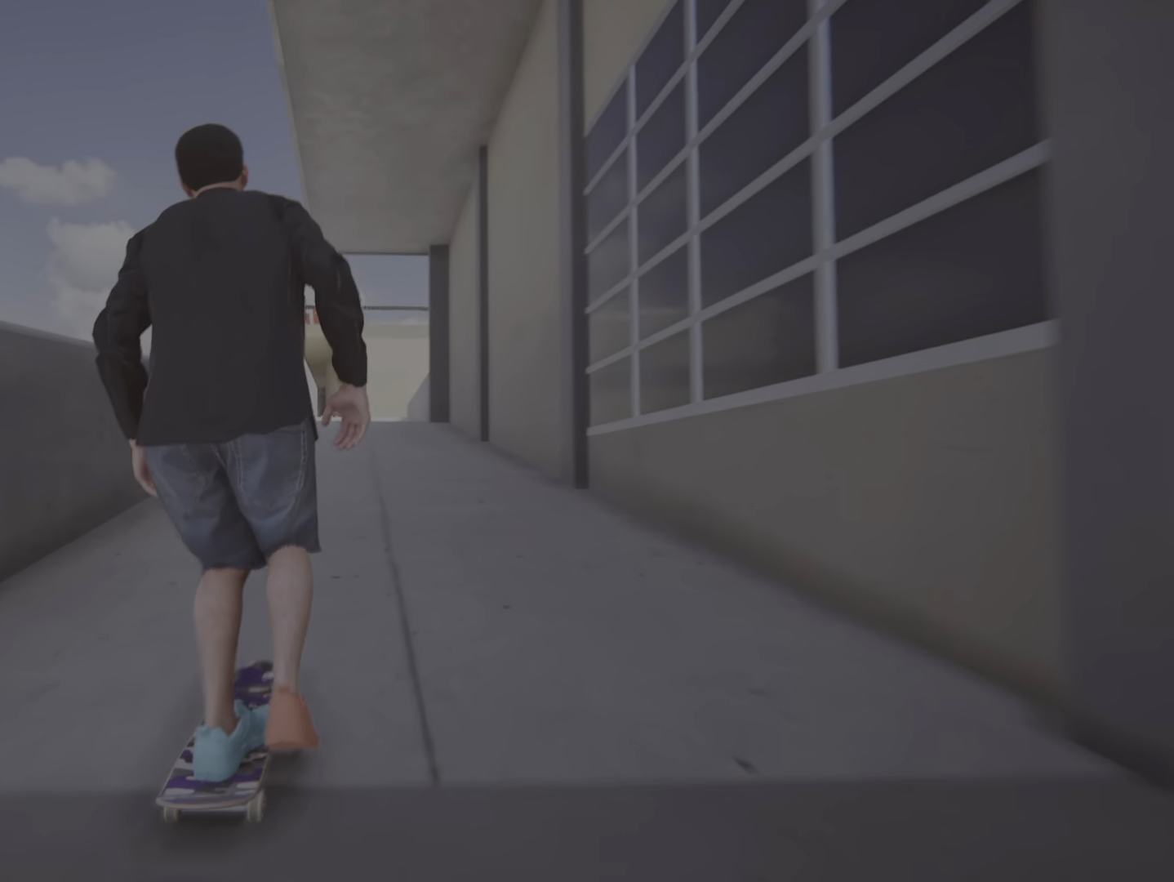
{"buttons": ["CROSS", "DPAD_LEFT"], "left_stick": "center", "right_stick": "center", "events": [[500, "DPAD_LEFT", "down"]]}
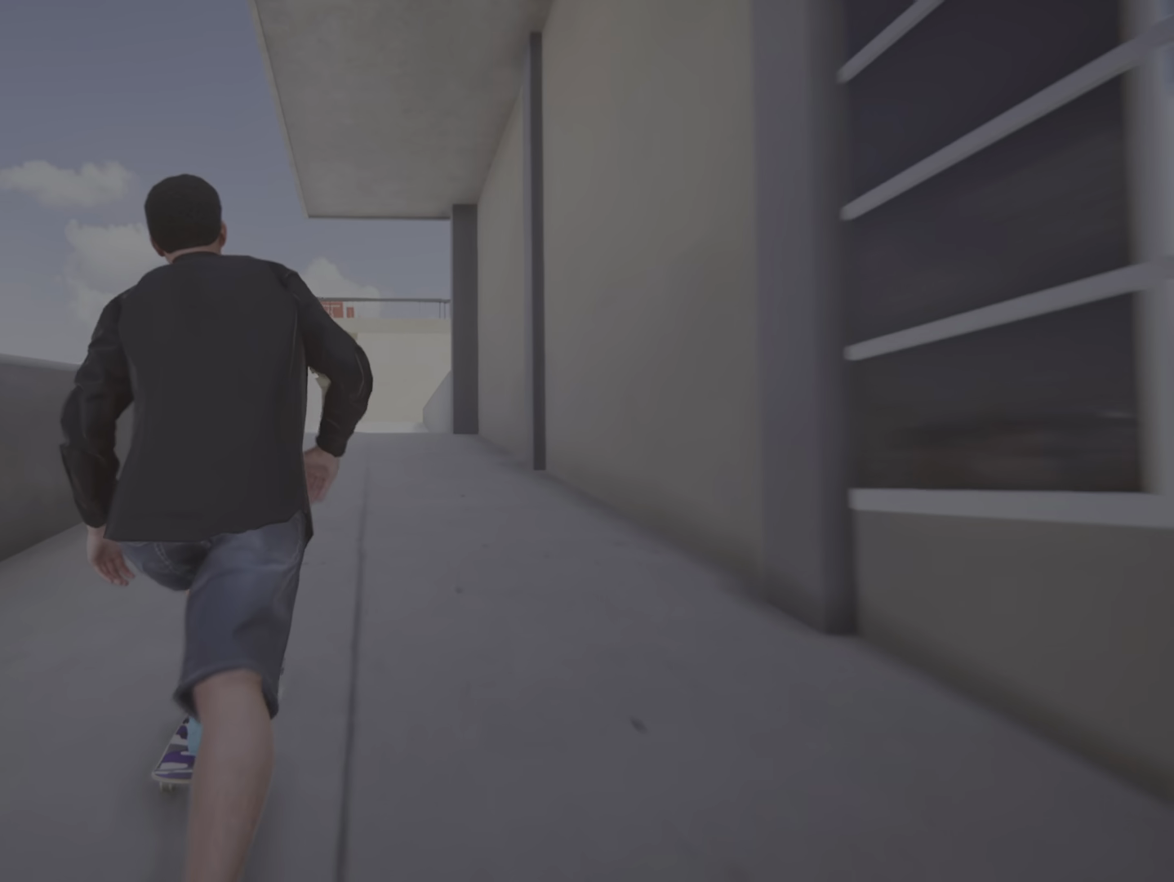
{"buttons": ["CROSS"], "left_stick": "center", "right_stick": "center", "events": [[167, "DPAD_LEFT", "up"]]}
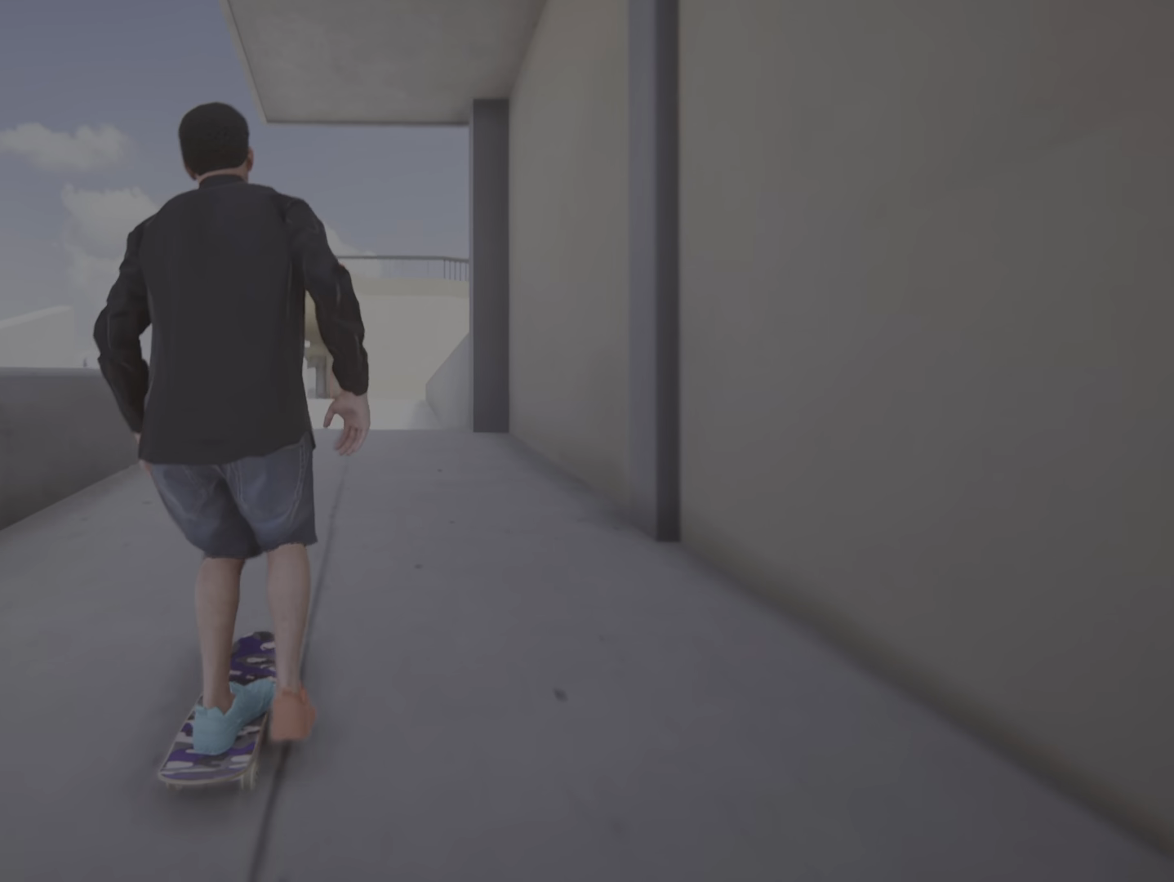
{"buttons": ["CROSS"], "left_stick": "center", "right_stick": "center", "events": []}
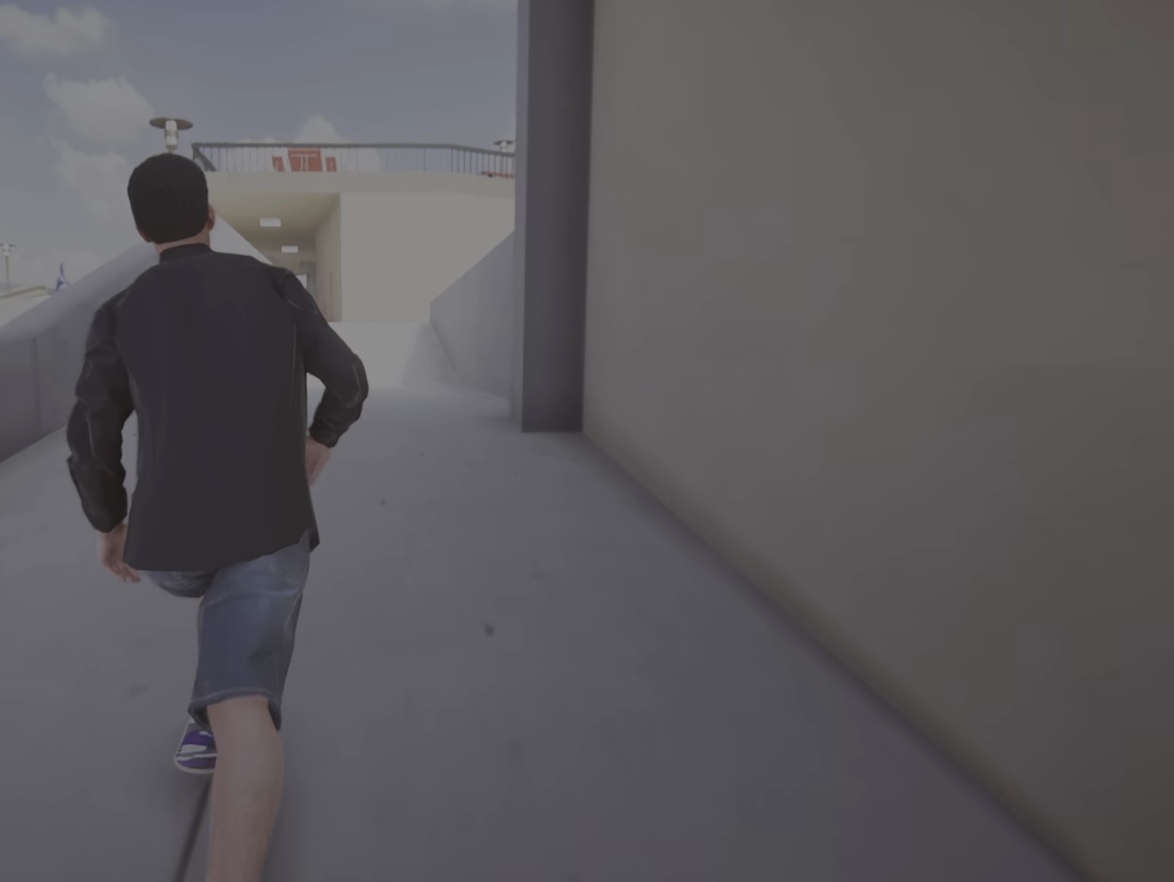
{"buttons": ["CROSS"], "left_stick": "center", "right_stick": "center", "events": [[34, "L2", "down"], [251, "L2", "up"], [301, "CROSS", "up"], [451, "CROSS", "down"]]}
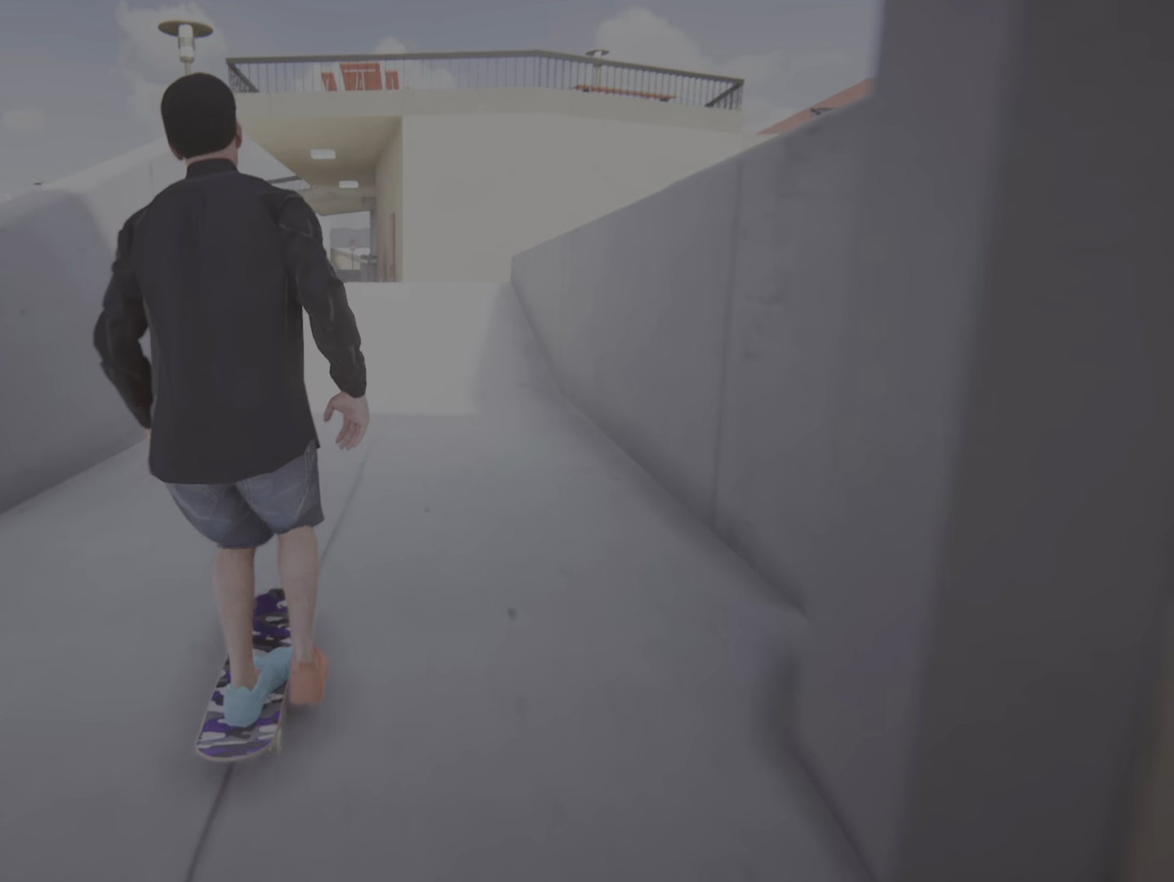
{"buttons": [], "left_stick": "center", "right_stick": "center", "events": [[450, "CROSS", "up"]]}
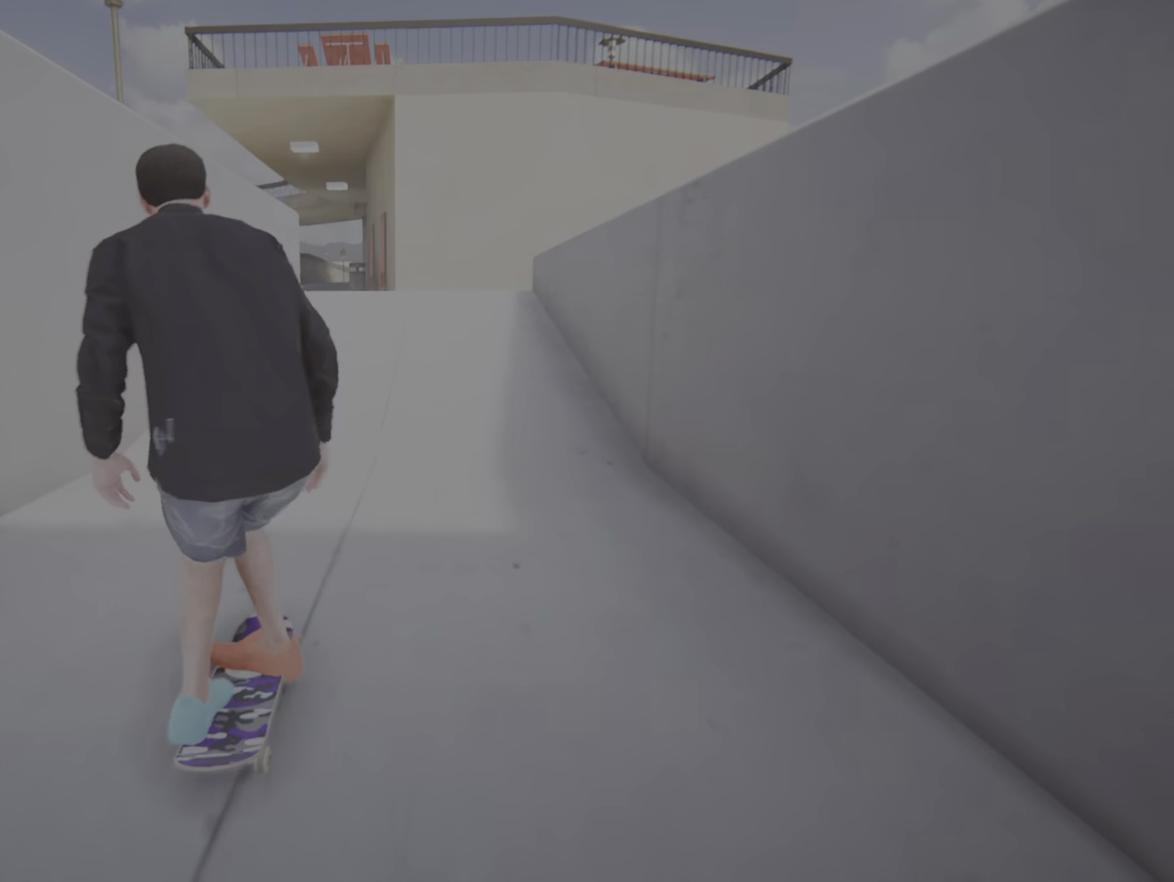
{"buttons": ["CROSS"], "left_stick": "center", "right_stick": "center", "events": [[50, "CROSS", "down"]]}
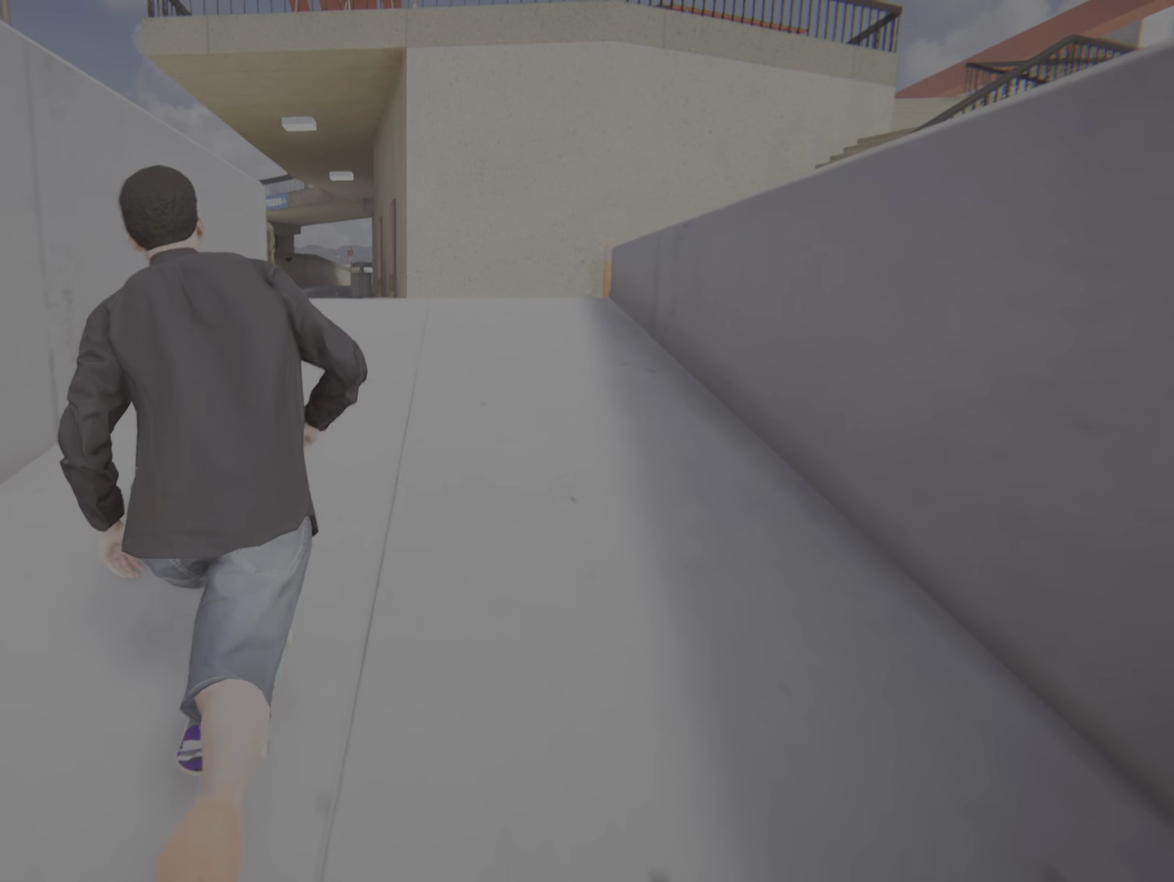
{"buttons": ["R1", "R2"], "left_stick": "left", "right_stick": "center", "events": [[83, "L2", "down"], [217, "CROSS", "up"], [284, "left_stick", "down"], [284, "right_stick", "down"], [317, "L2", "up"], [400, "R2", "down"], [434, "R1", "down"], [434, "left_stick", "left"], [467, "right_stick", "center"]]}
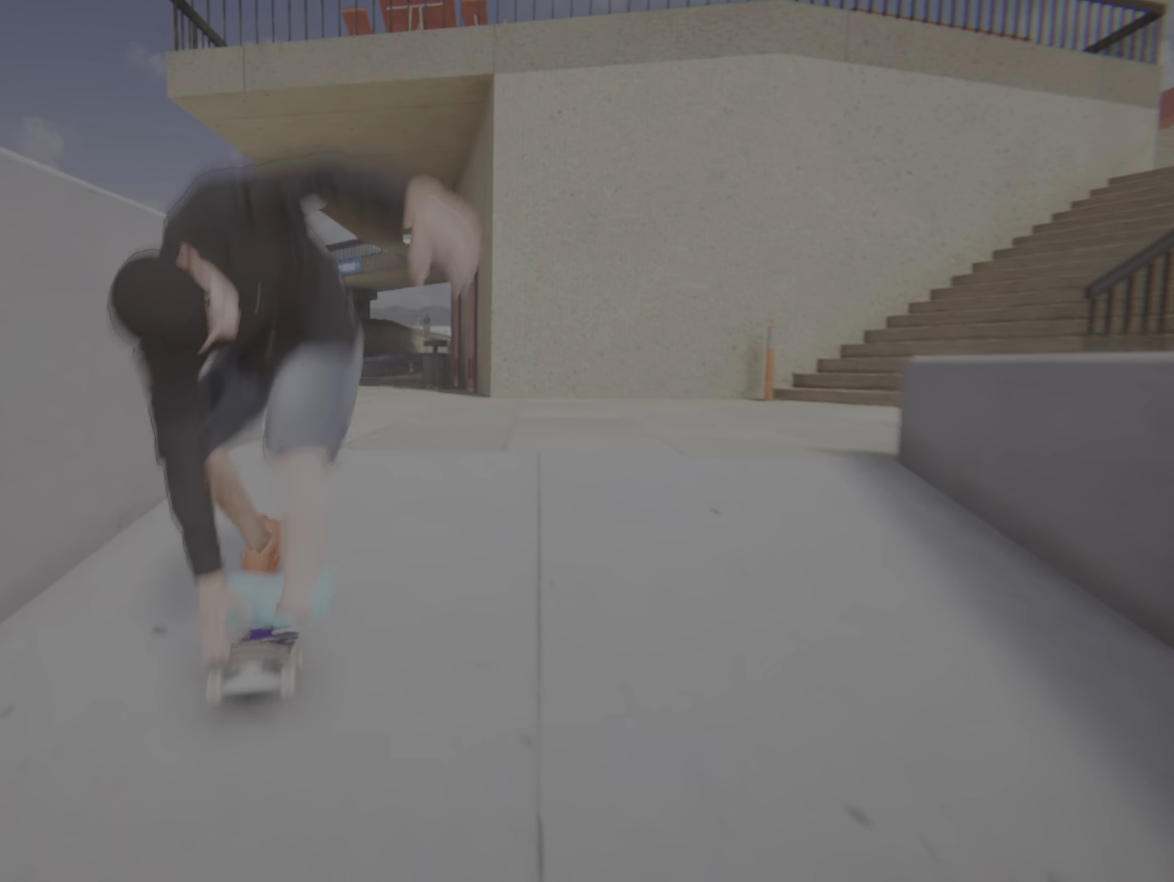
{"buttons": ["R1", "R2"], "left_stick": "center", "right_stick": "center", "events": [[17, "left_stick", "center"]]}
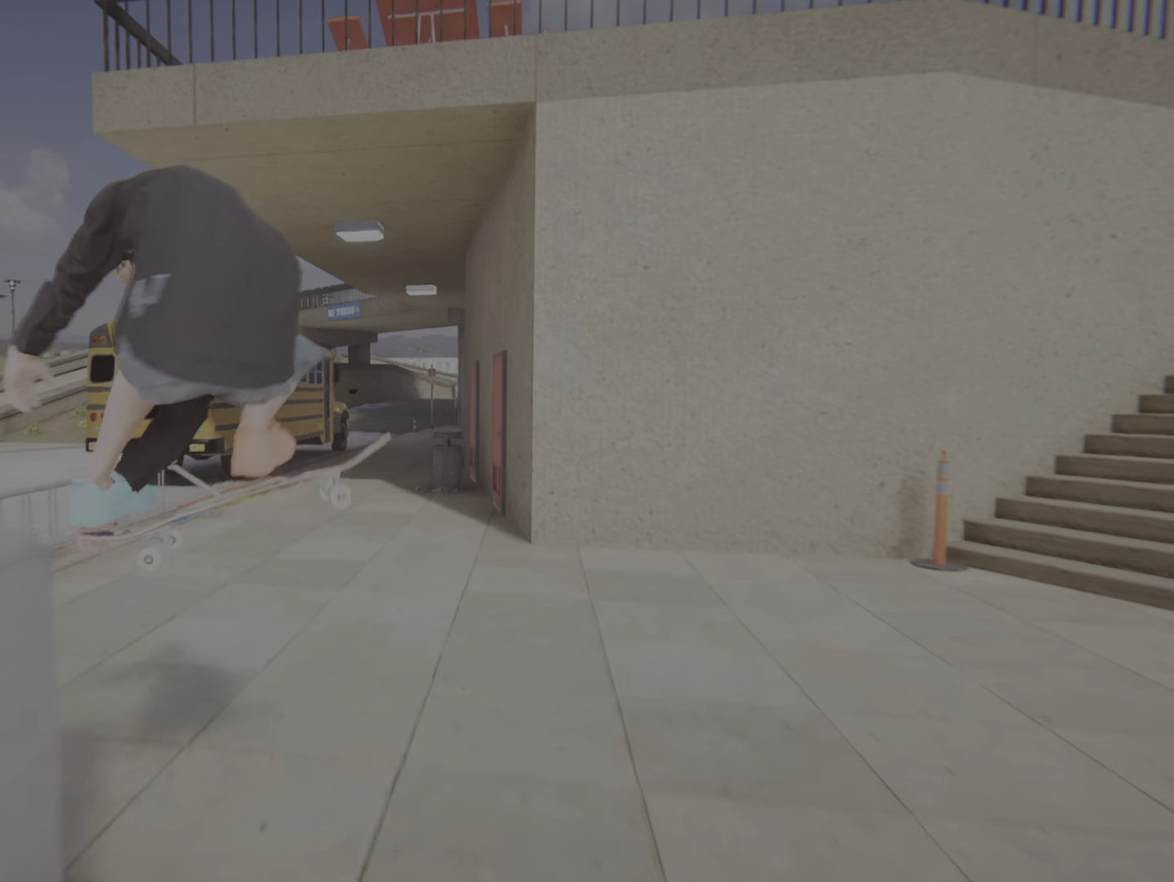
{"buttons": [], "left_stick": "center", "right_stick": "center"}
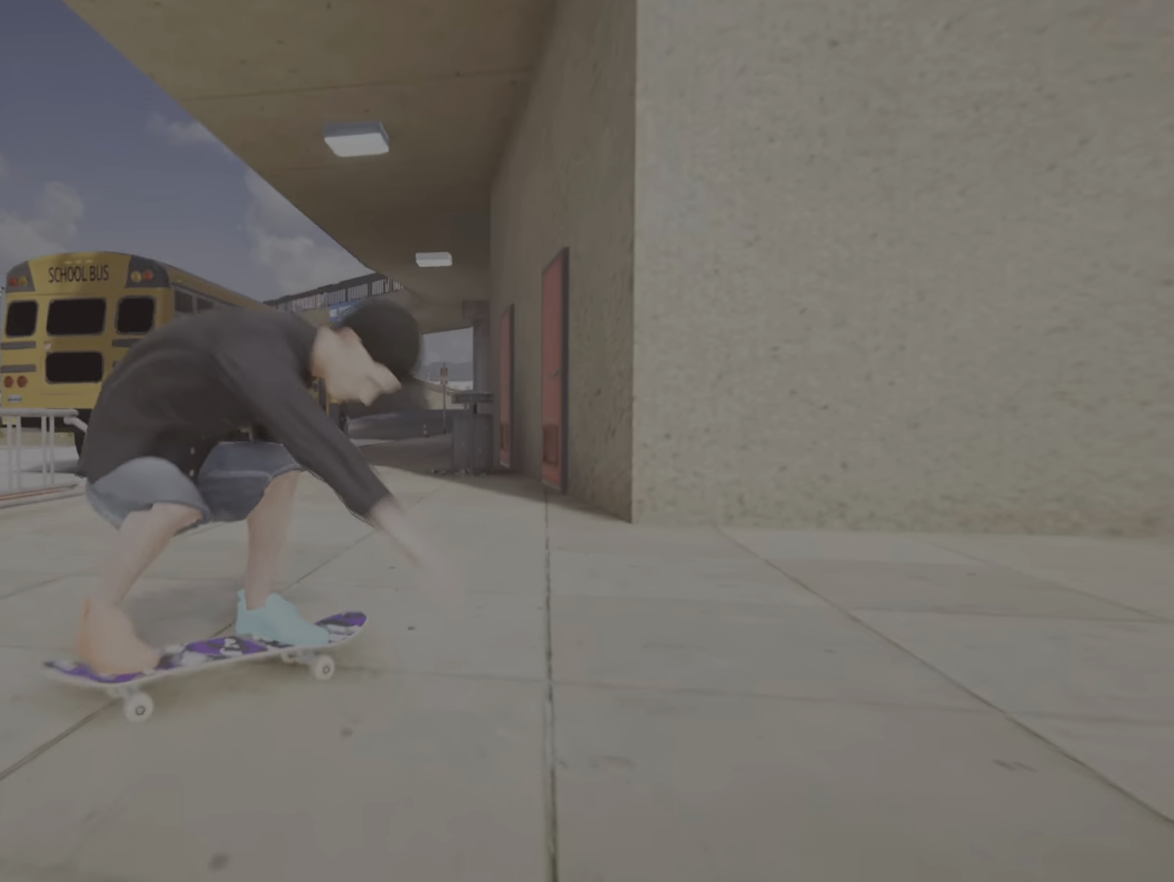
{"buttons": ["L2"], "left_stick": "center", "right_stick": "center", "events": [[84, "L2", "down"]]}
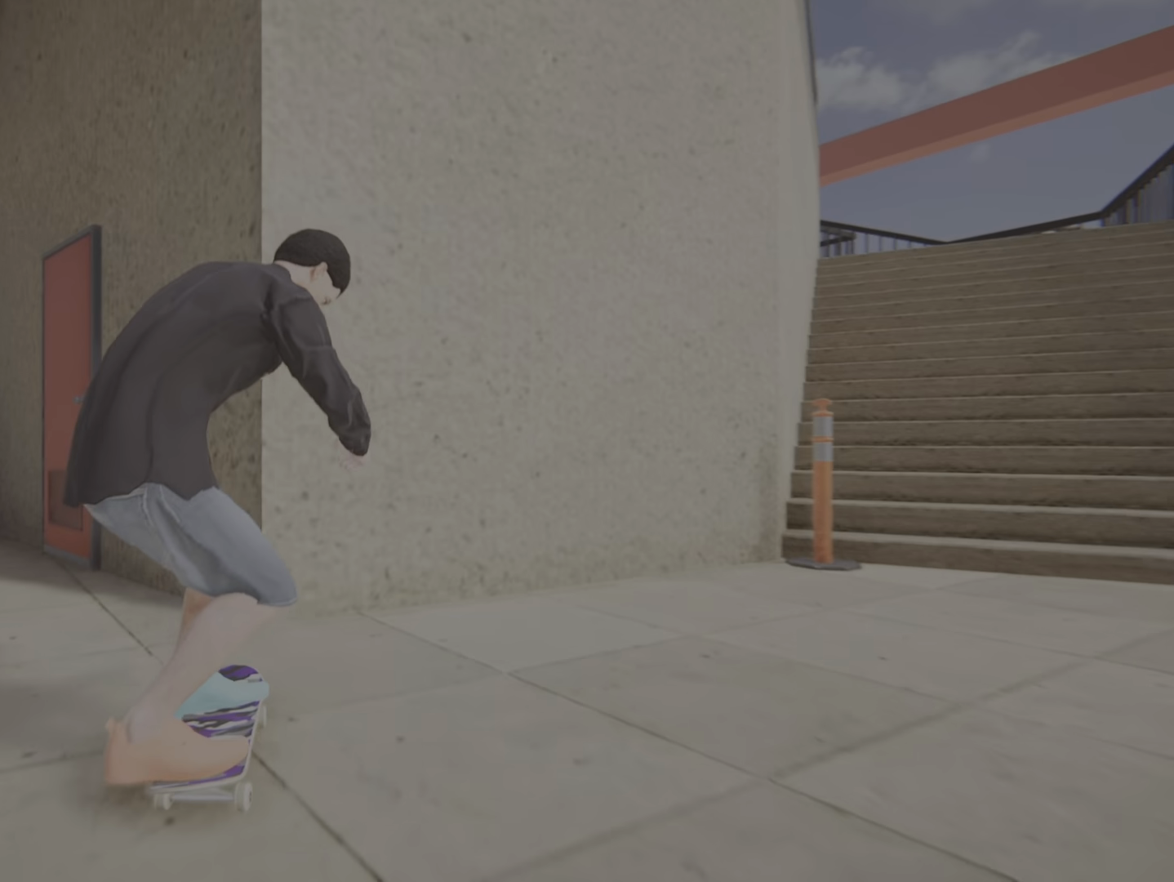
{"buttons": ["CROSS"], "left_stick": "center", "right_stick": "center", "events": [[434, "CROSS", "down"], [450, "L2", "up"]]}